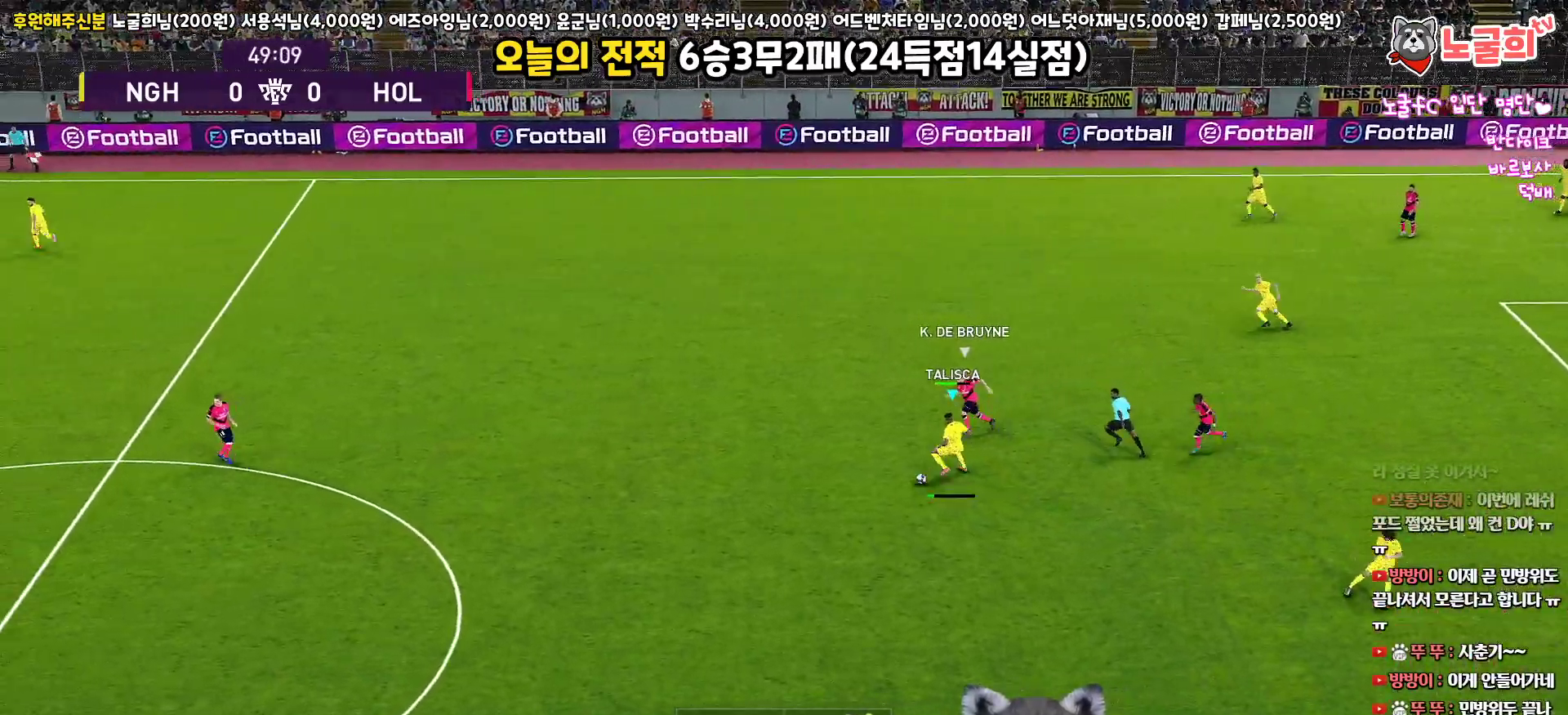
Gameplay with a controller (PlayStation layout); each line is a JSON object with the inputs held at the frame after it. "events" lists button and stick changes between this image and that frame as [ms after this image, input, new state], when the widget could be followed in between.
{"buttons": ["L3"], "left_stick": "left", "right_stick": "center"}
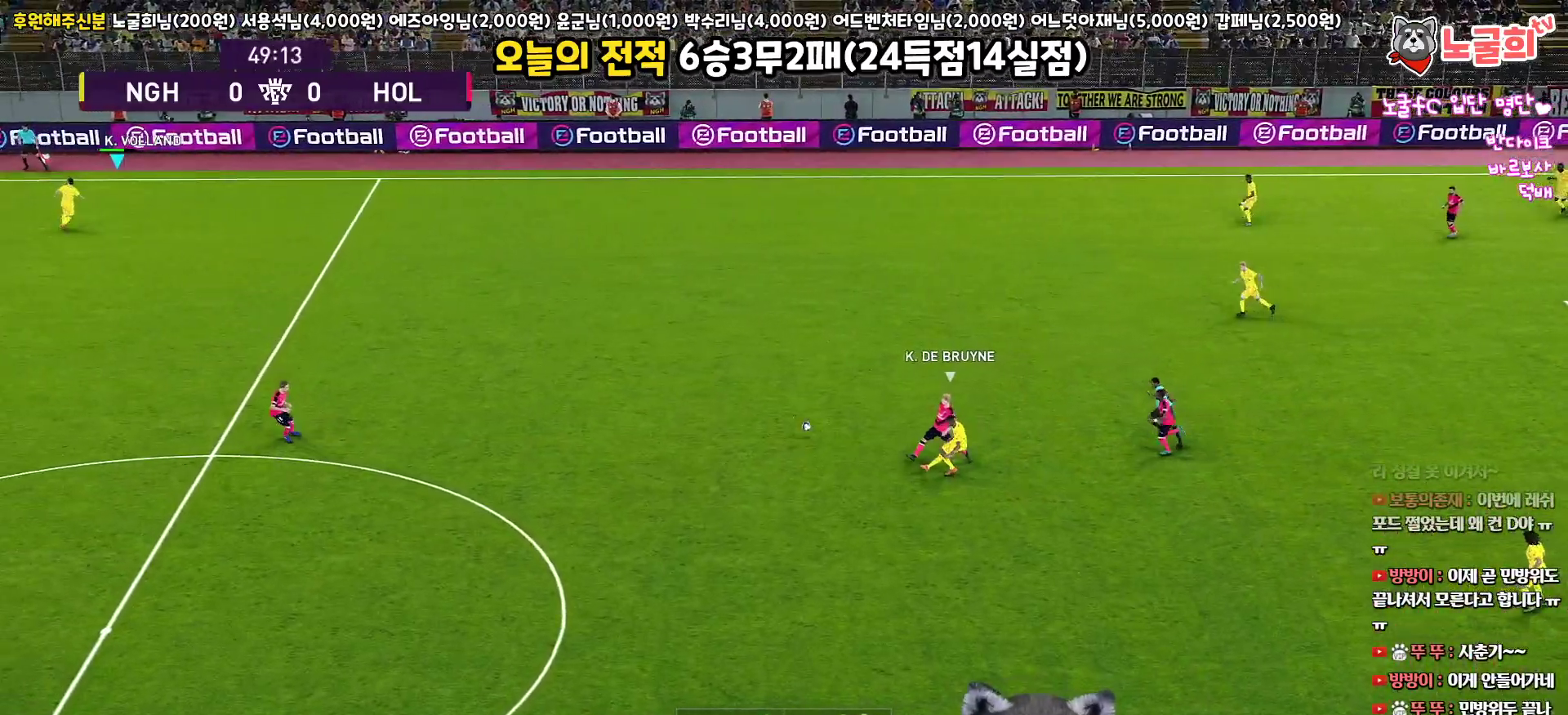
{"buttons": ["R1", "L3"], "left_stick": "down-right", "right_stick": "center", "events": [[67, "L3", "up"], [167, "left_stick", "up"], [233, "left_stick", "right"], [433, "L3", "down"], [433, "R1", "down"], [433, "left_stick", "down-right"]]}
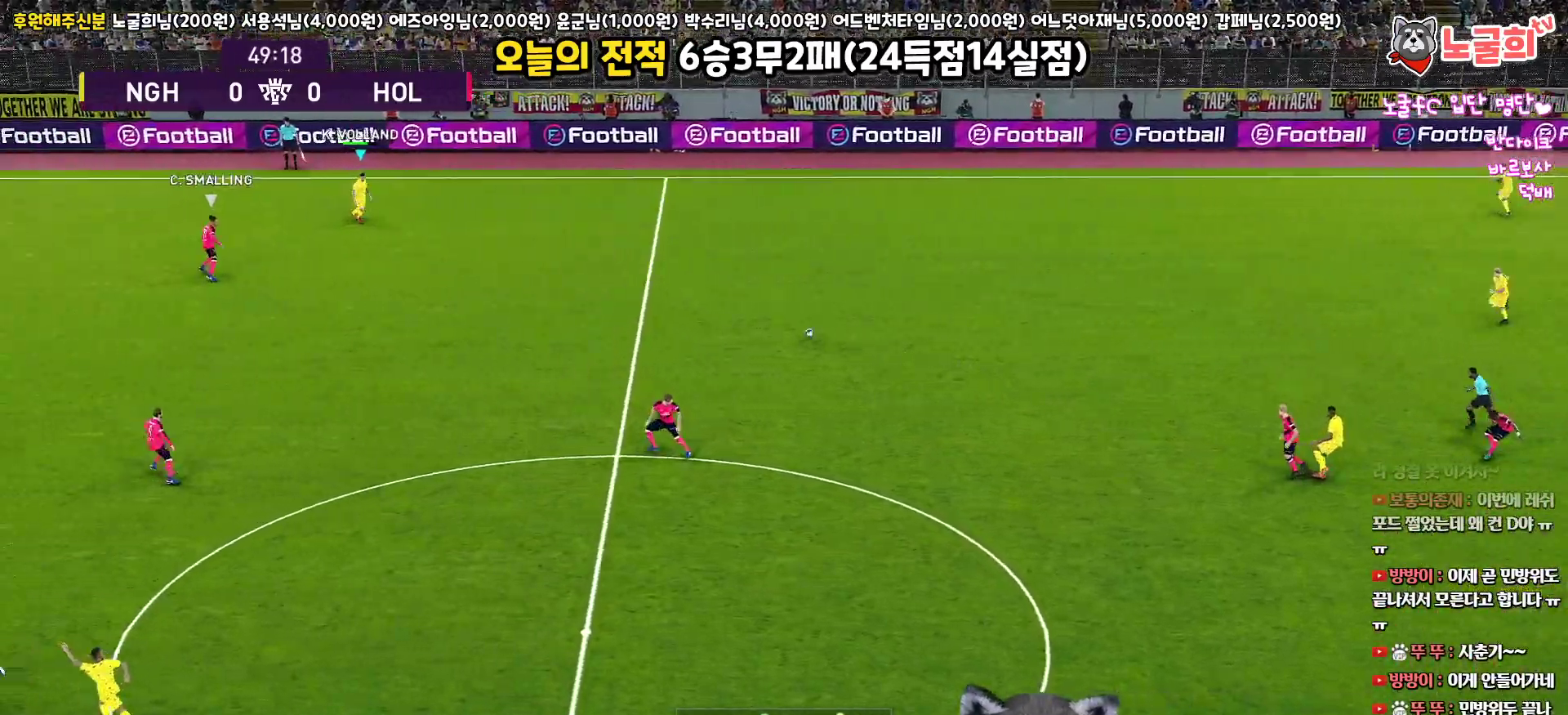
{"buttons": [], "left_stick": "right", "right_stick": "center", "events": [[300, "R1", "up"], [367, "L3", "up"], [433, "left_stick", "right"]]}
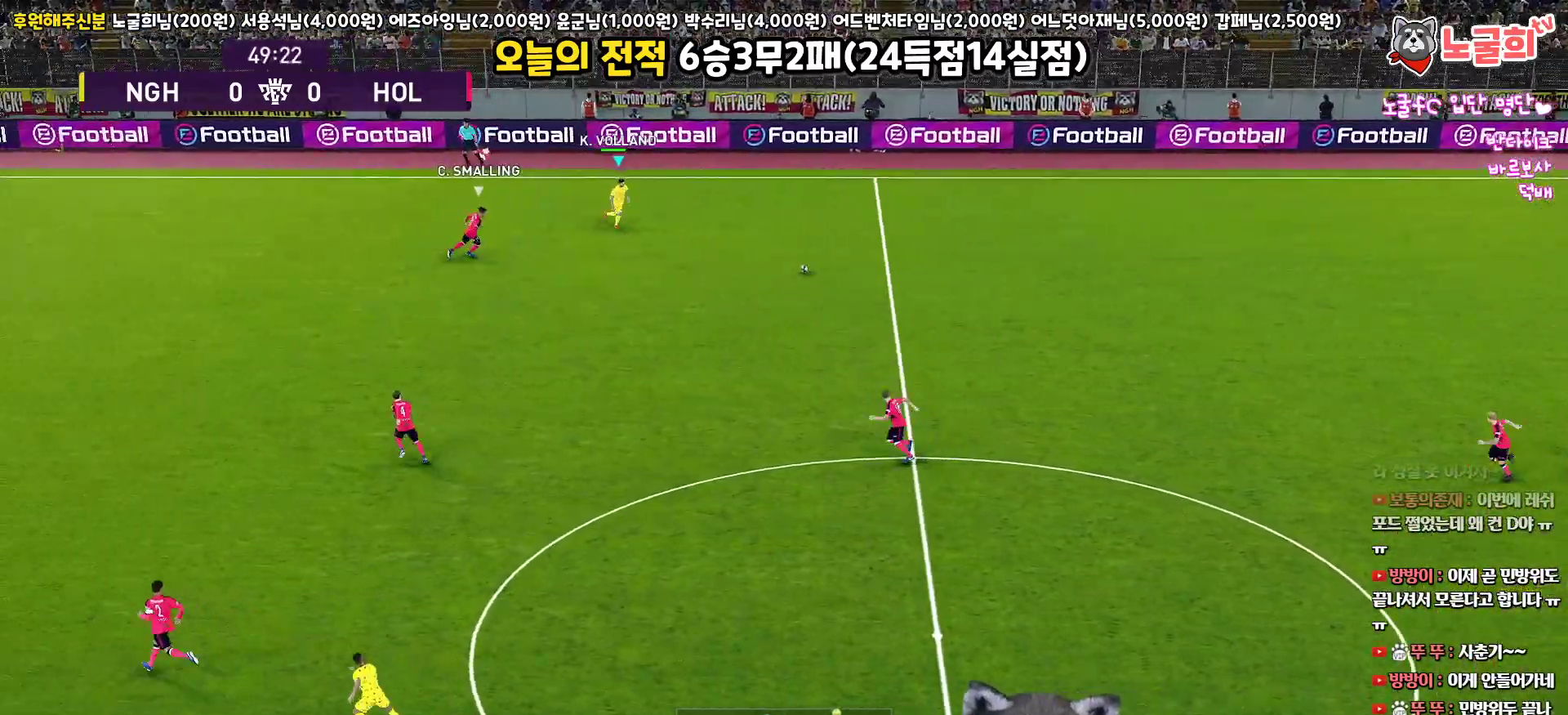
{"buttons": ["L1", "L3"], "left_stick": "right", "right_stick": "center", "events": [[17, "L1", "down"], [17, "L3", "down"], [67, "CROSS", "down"], [183, "CROSS", "up"]]}
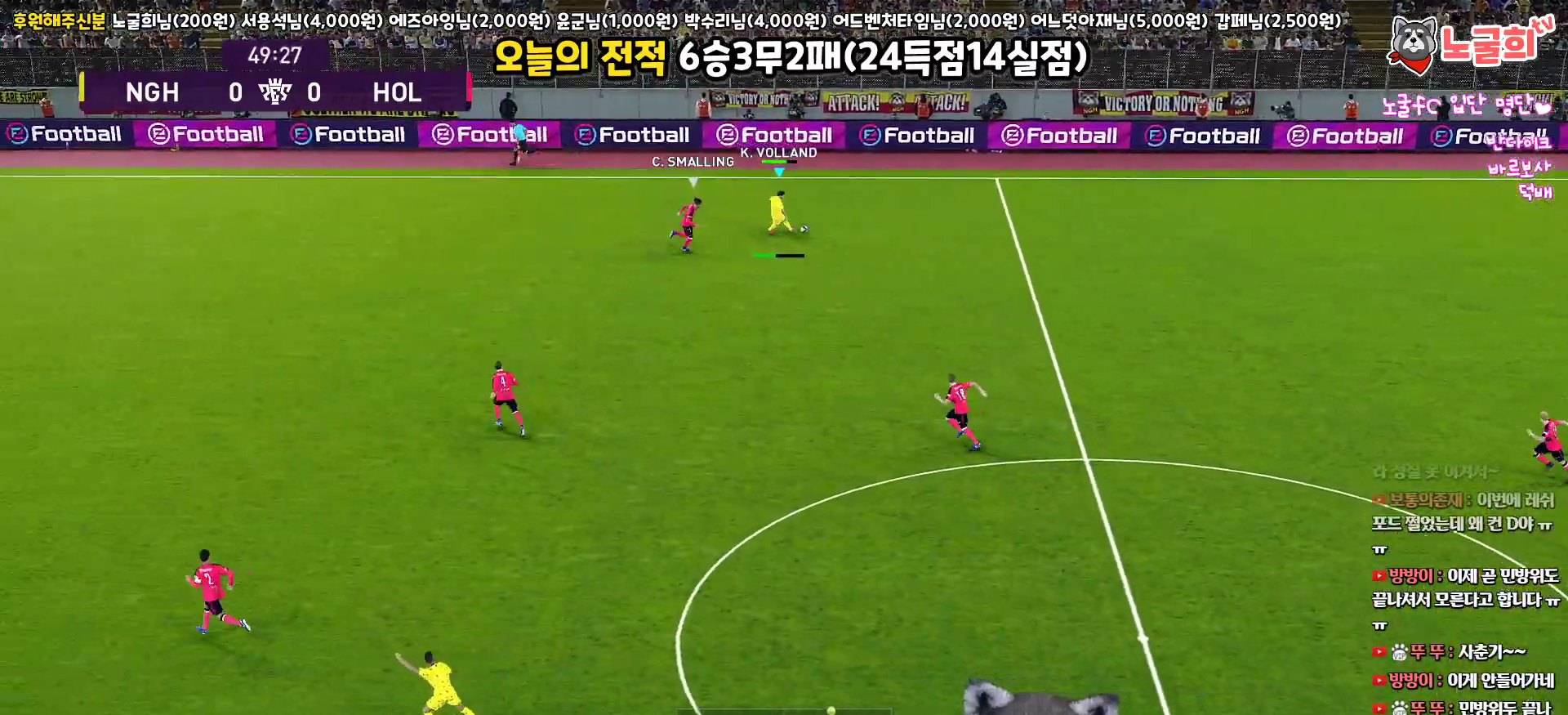
{"buttons": ["R1"], "left_stick": "up-left", "right_stick": "center", "events": [[133, "L3", "up"], [233, "L1", "up"], [233, "R1", "down"], [233, "left_stick", "up"], [317, "left_stick", "up-left"]]}
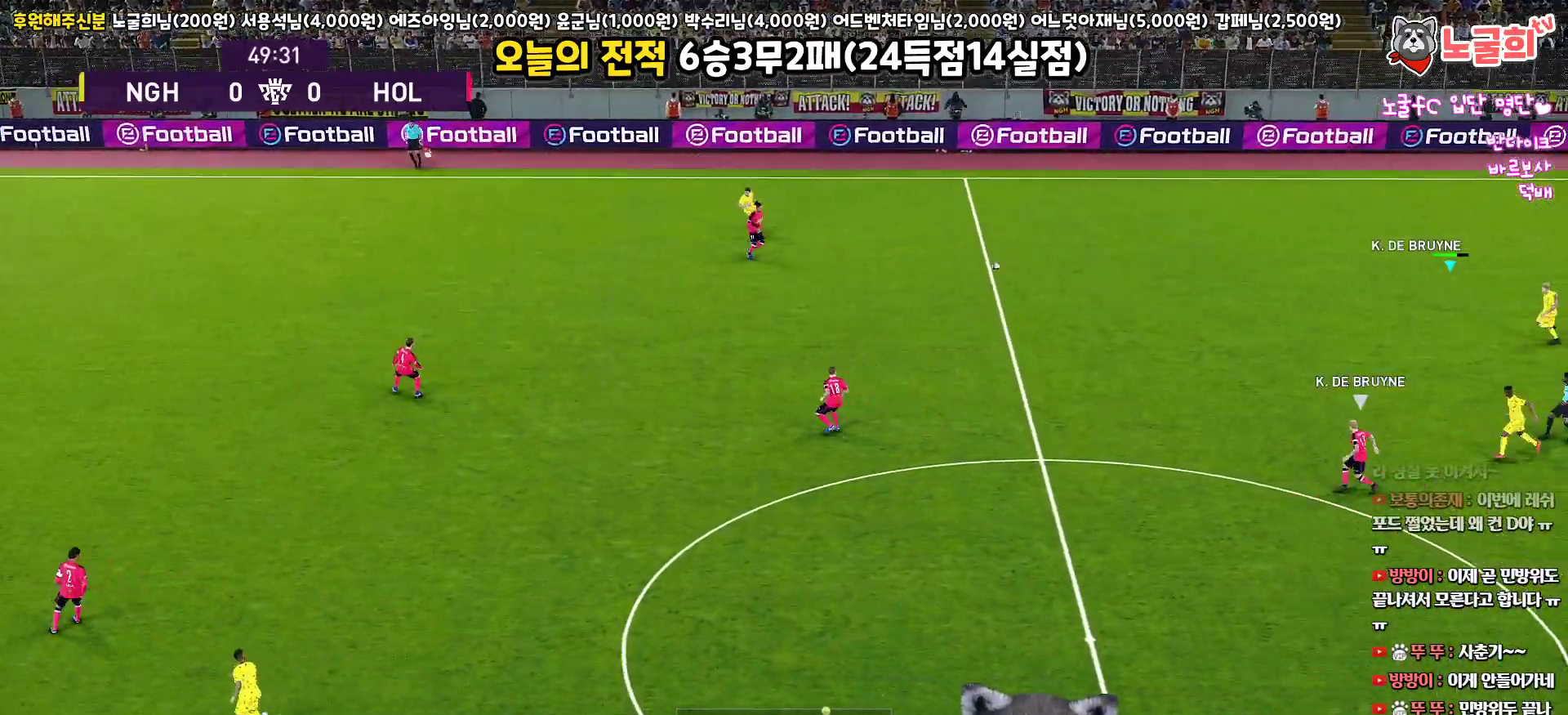
{"buttons": ["CROSS"], "left_stick": "up", "right_stick": "center", "events": [[417, "R1", "up"], [433, "left_stick", "up"], [483, "CROSS", "down"]]}
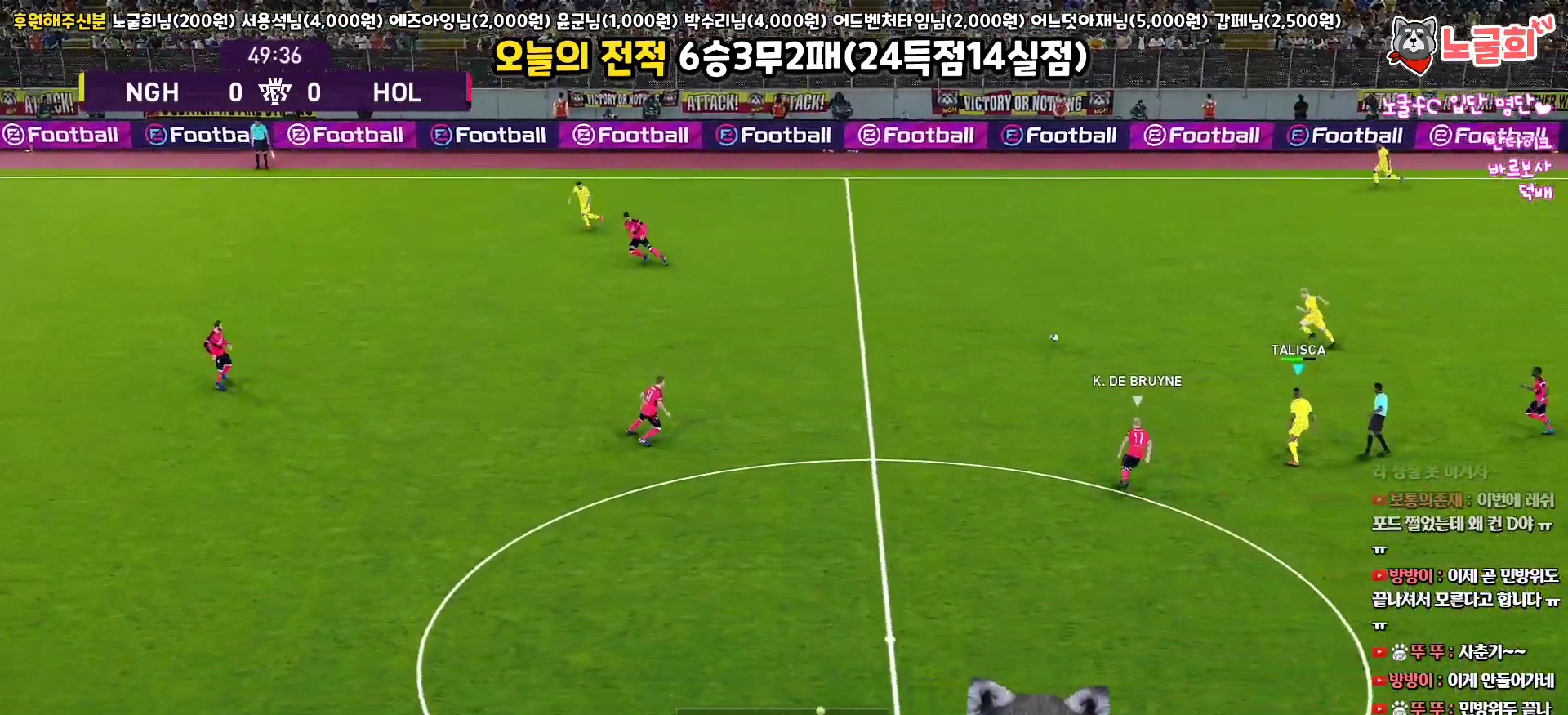
{"buttons": [], "left_stick": "up", "right_stick": "center", "events": [[100, "CROSS", "up"]]}
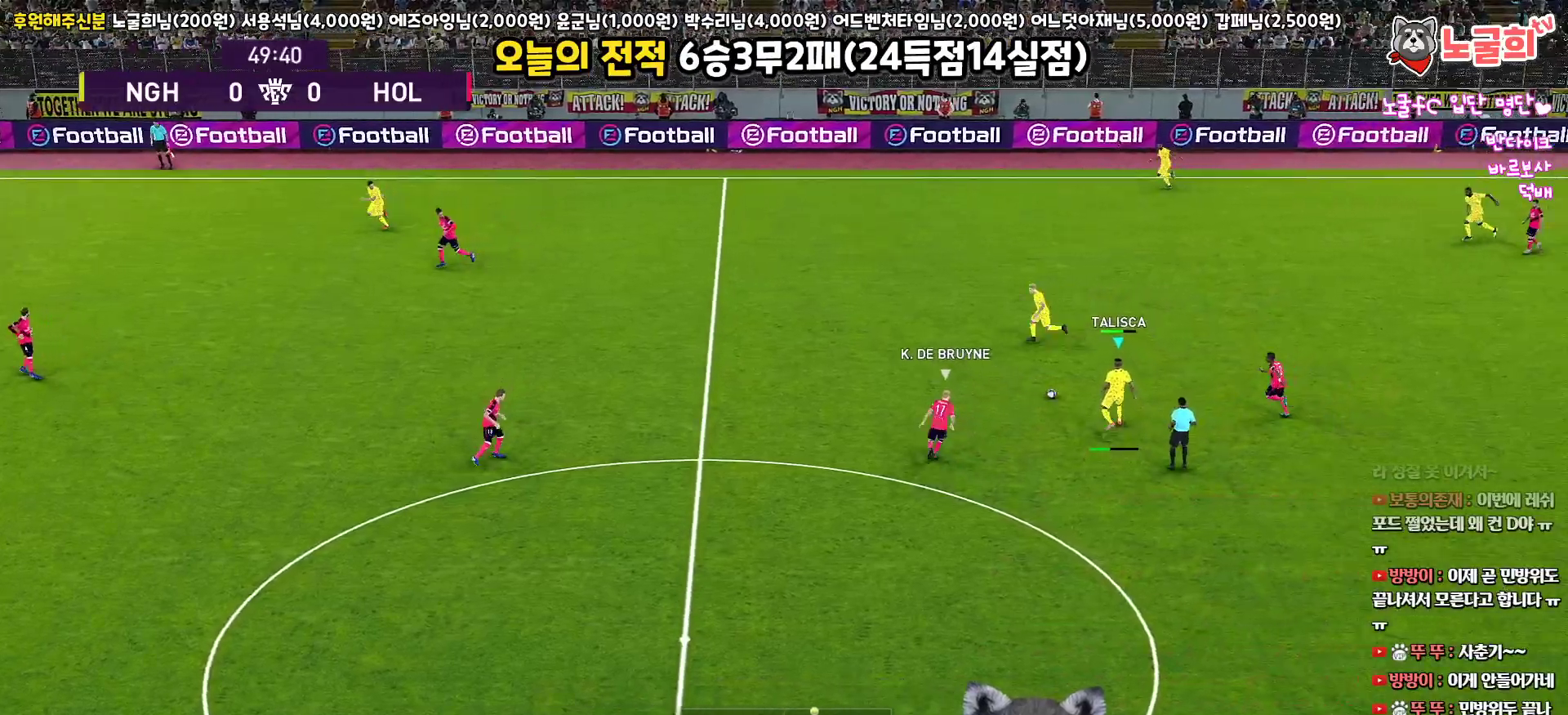
{"buttons": [], "left_stick": "up-left", "right_stick": "center", "events": [[317, "left_stick", "up-left"]]}
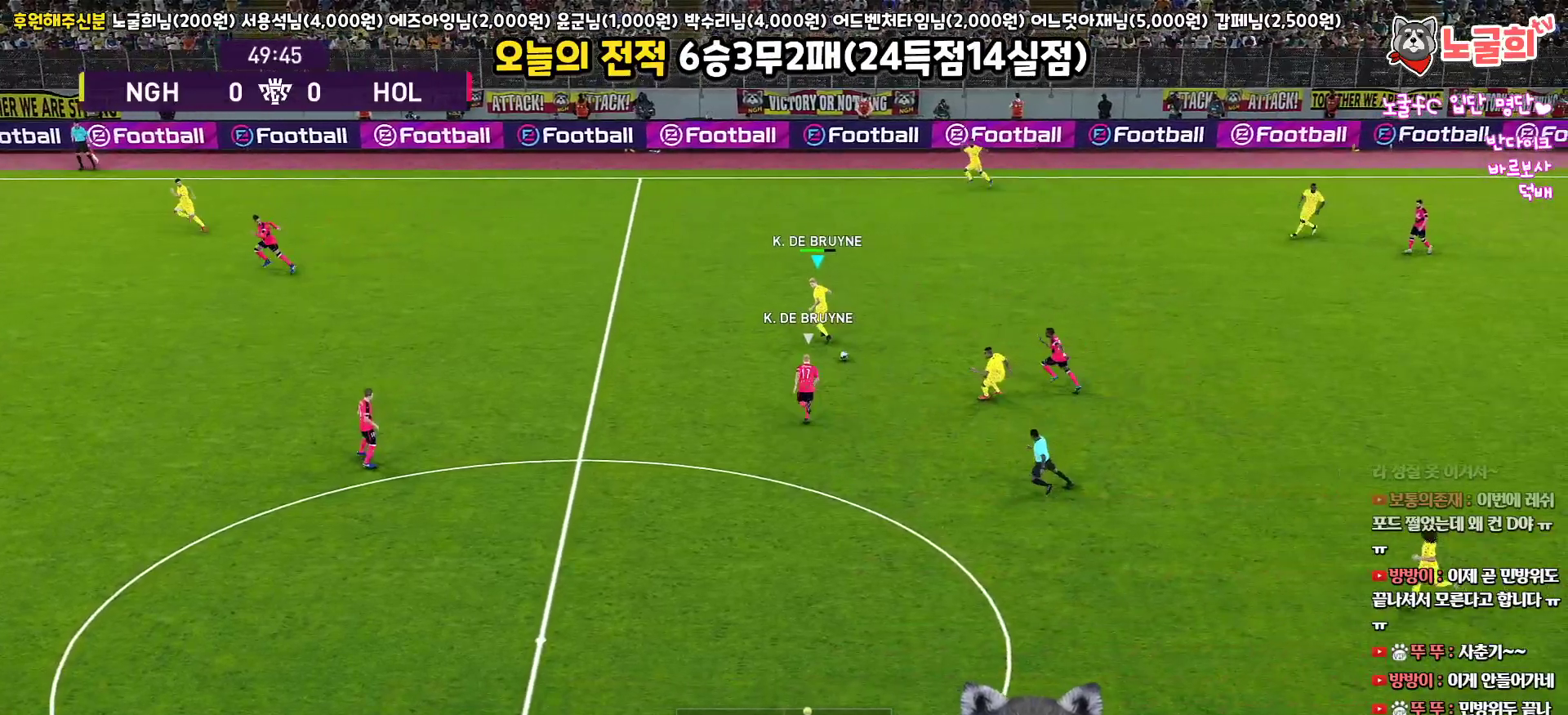
{"buttons": [], "left_stick": "up", "right_stick": "center", "events": [[283, "TRIANGLE", "down"], [300, "left_stick", "up"], [367, "TRIANGLE", "up"]]}
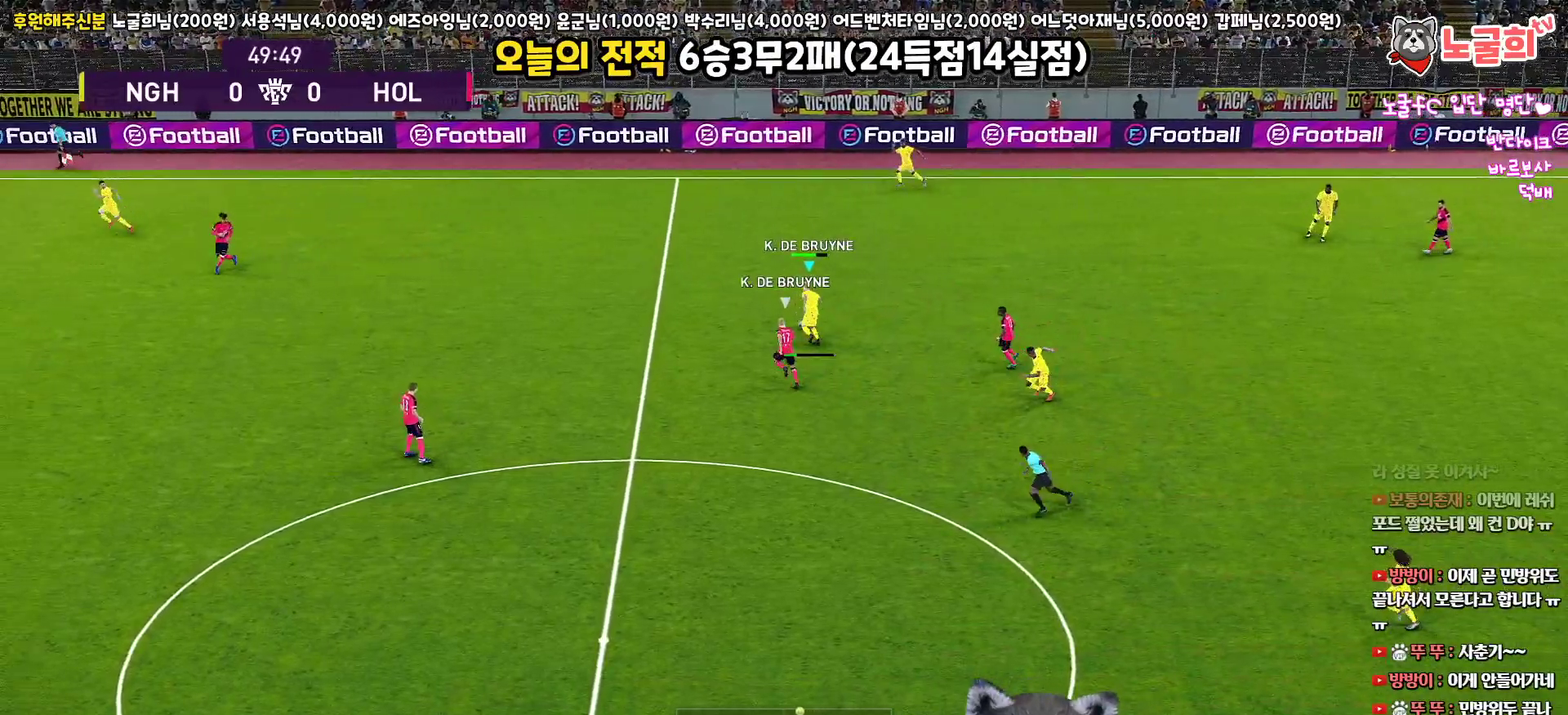
{"buttons": [], "left_stick": "up", "right_stick": "center", "events": []}
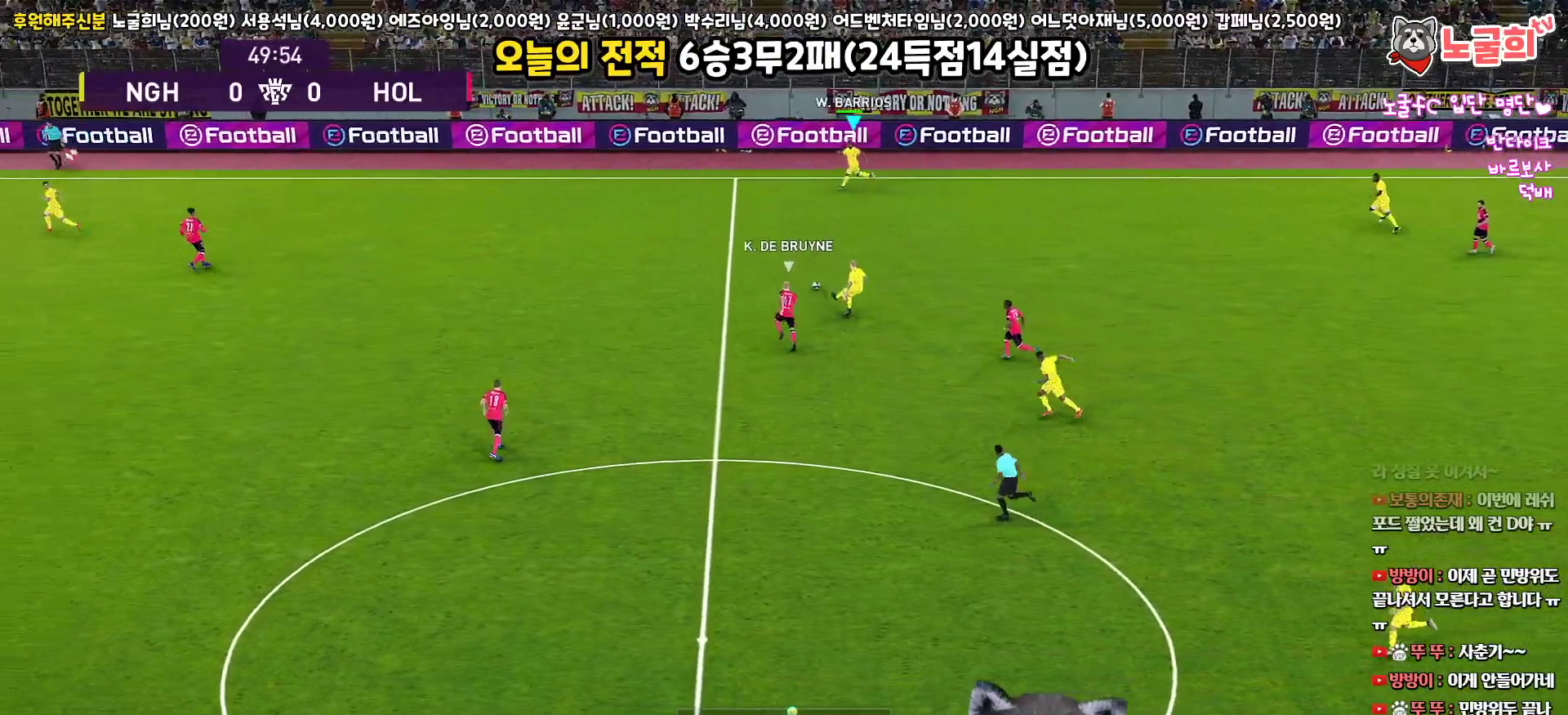
{"buttons": [], "left_stick": "left", "right_stick": "center", "events": [[100, "left_stick", "left"]]}
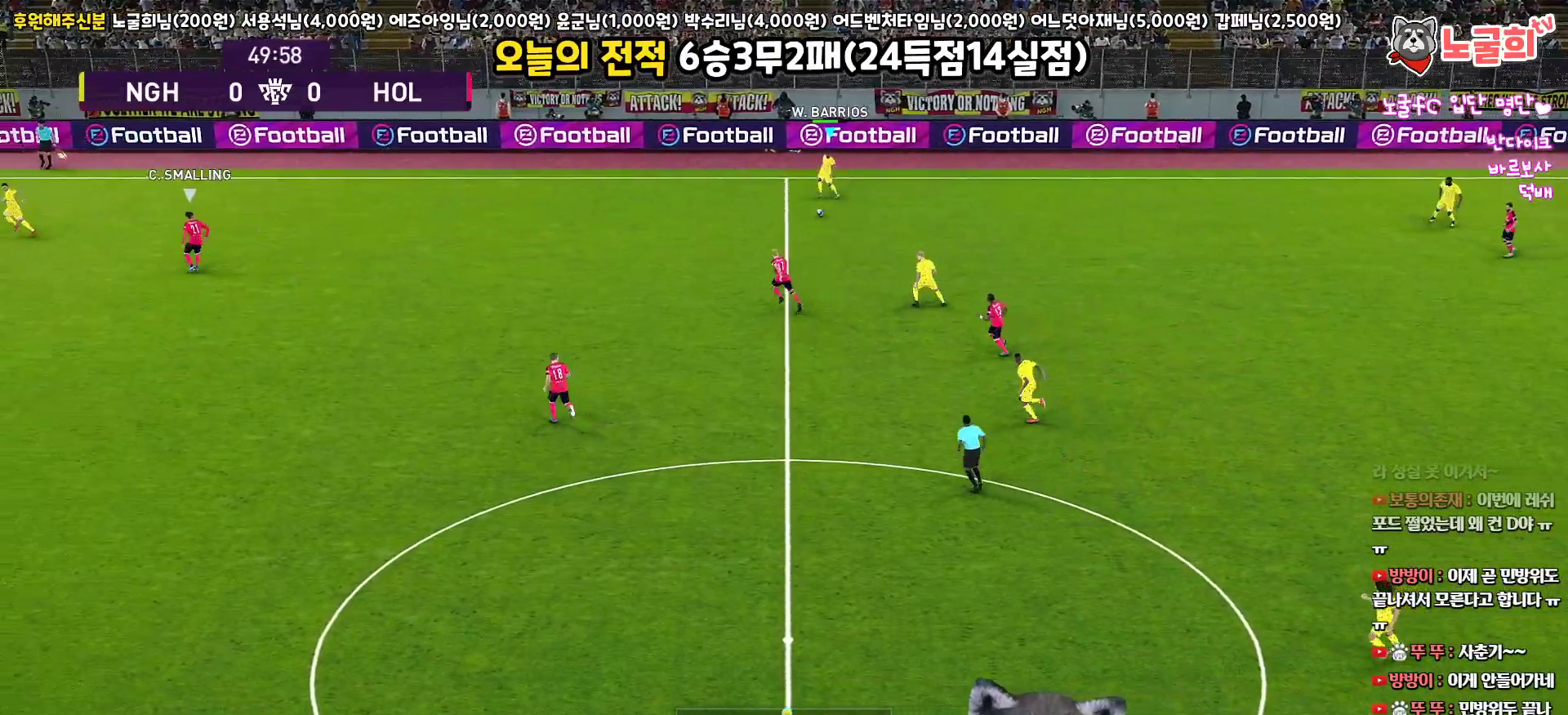
{"buttons": [], "left_stick": "left", "right_stick": "center", "events": []}
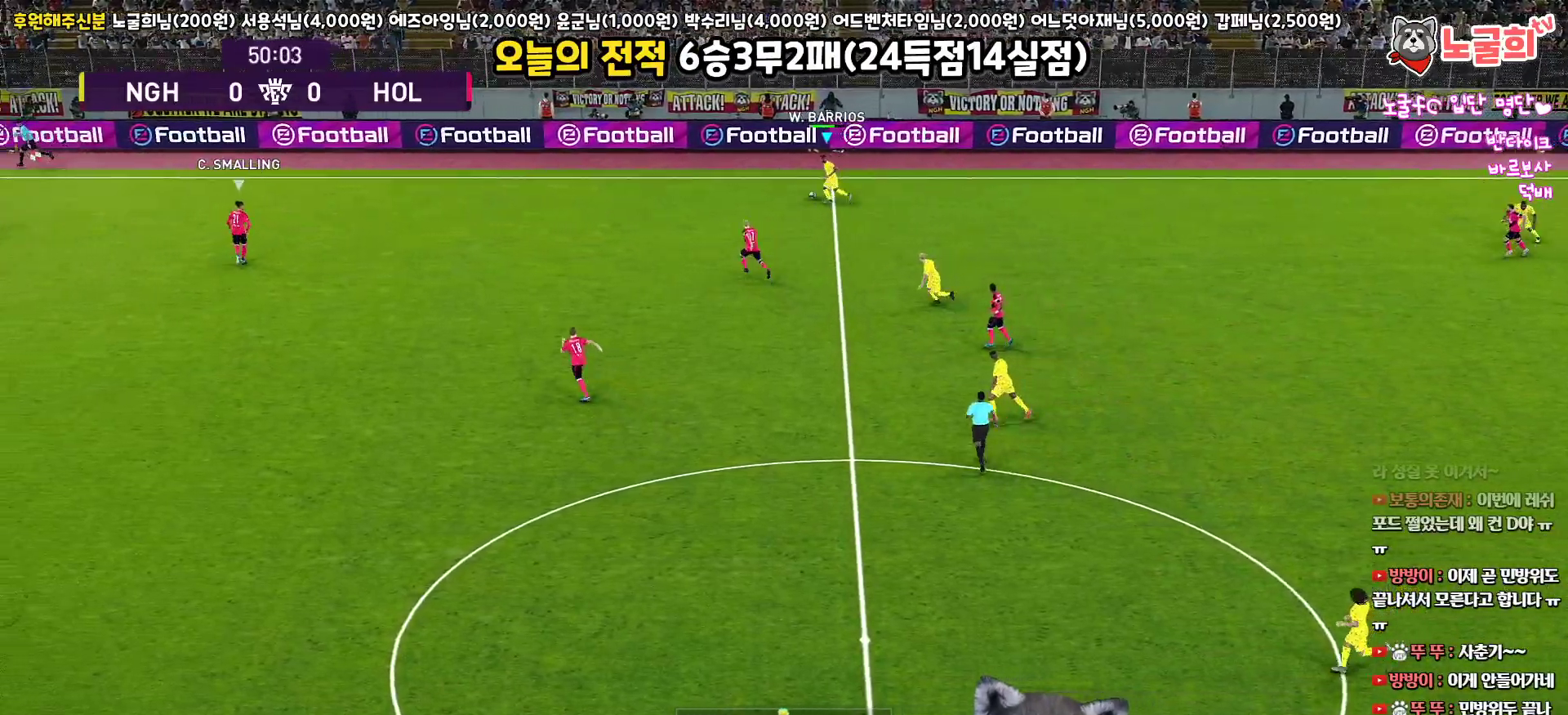
{"buttons": ["L1", "L3"], "left_stick": "down", "right_stick": "center", "events": [[150, "left_stick", "down"], [183, "L1", "down"], [217, "L3", "down"], [217, "TRIANGLE", "down"], [400, "TRIANGLE", "up"]]}
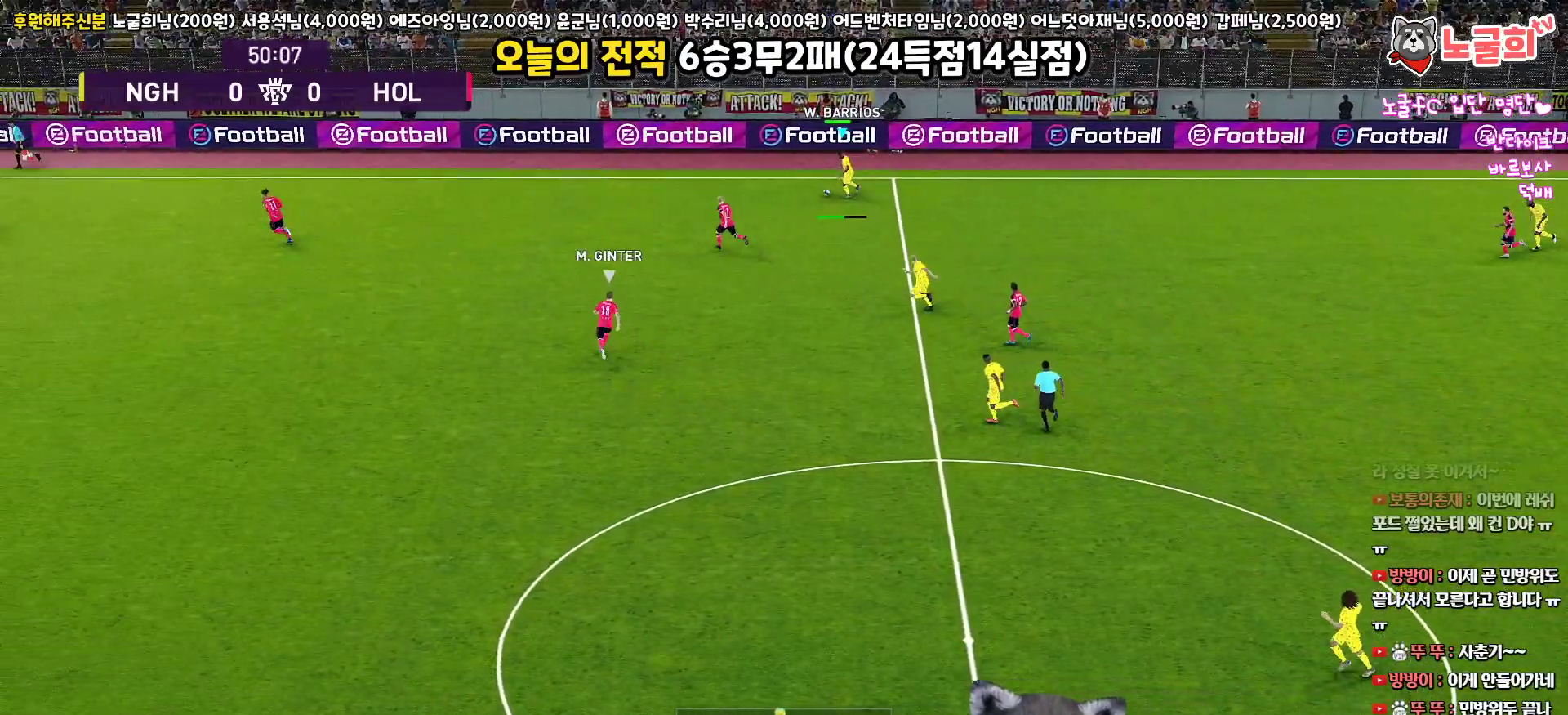
{"buttons": [], "left_stick": "down", "right_stick": "center", "events": [[367, "L3", "up"], [467, "L1", "up"]]}
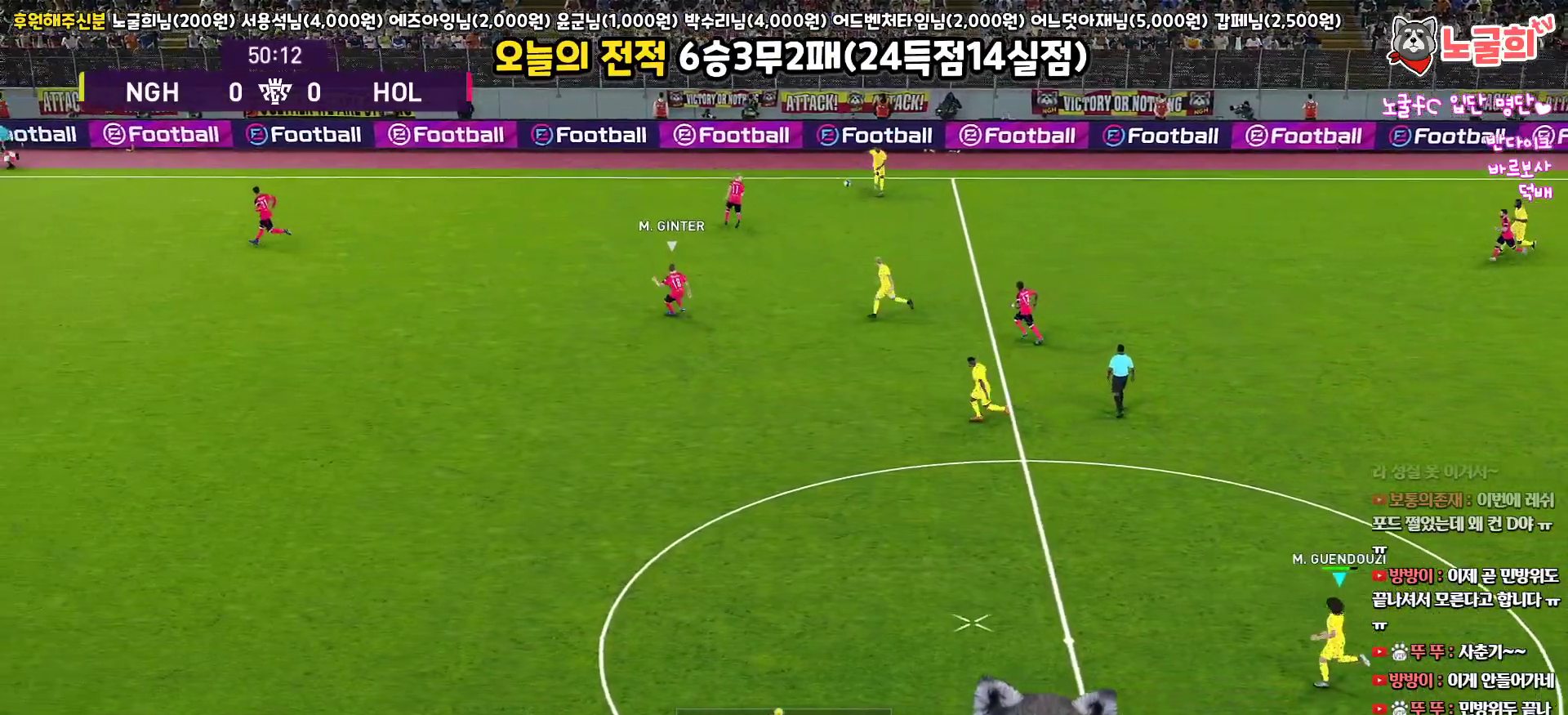
{"buttons": ["R1"], "left_stick": "left", "right_stick": "center", "events": [[17, "left_stick", "center"], [150, "left_stick", "left"], [350, "R1", "down"]]}
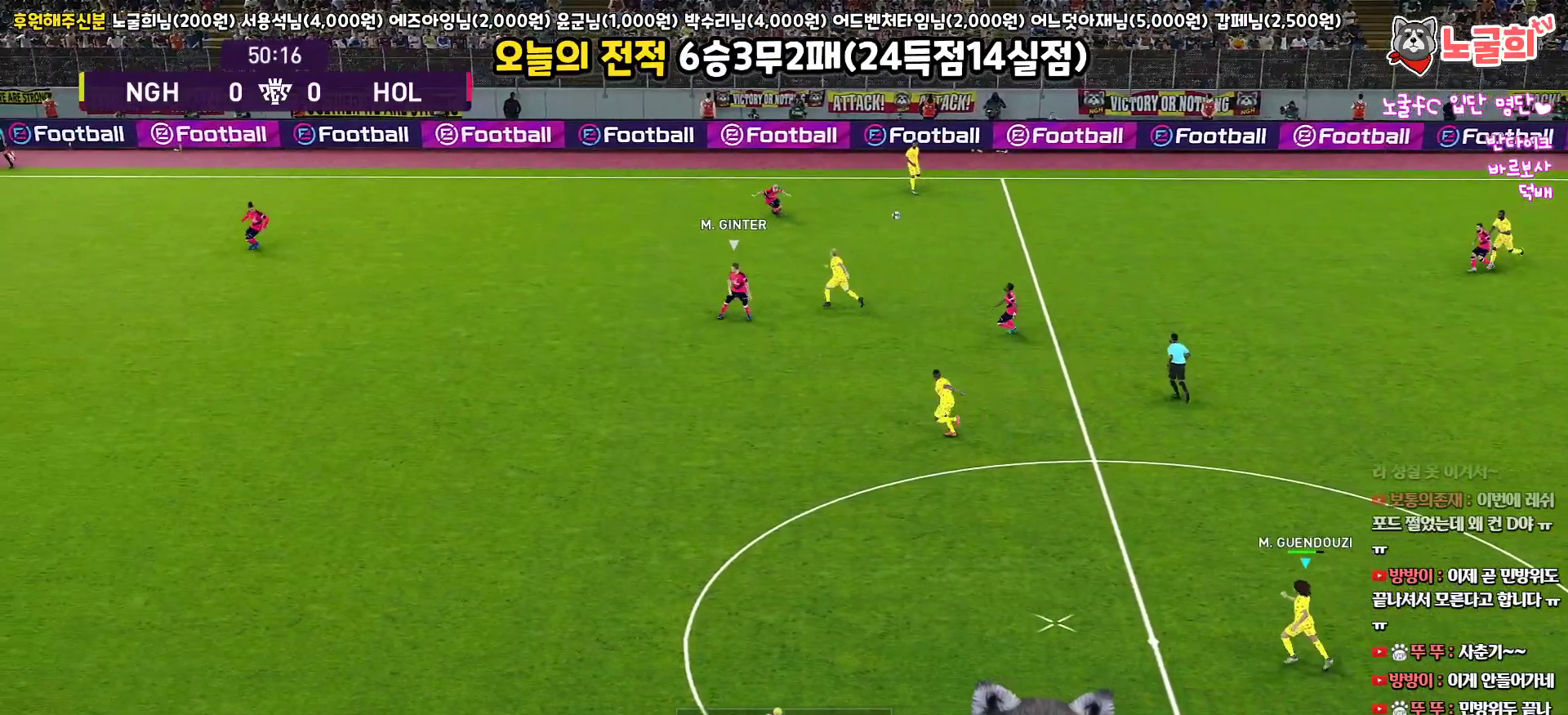
{"buttons": [], "left_stick": "left", "right_stick": "center", "events": [[200, "R1", "up"]]}
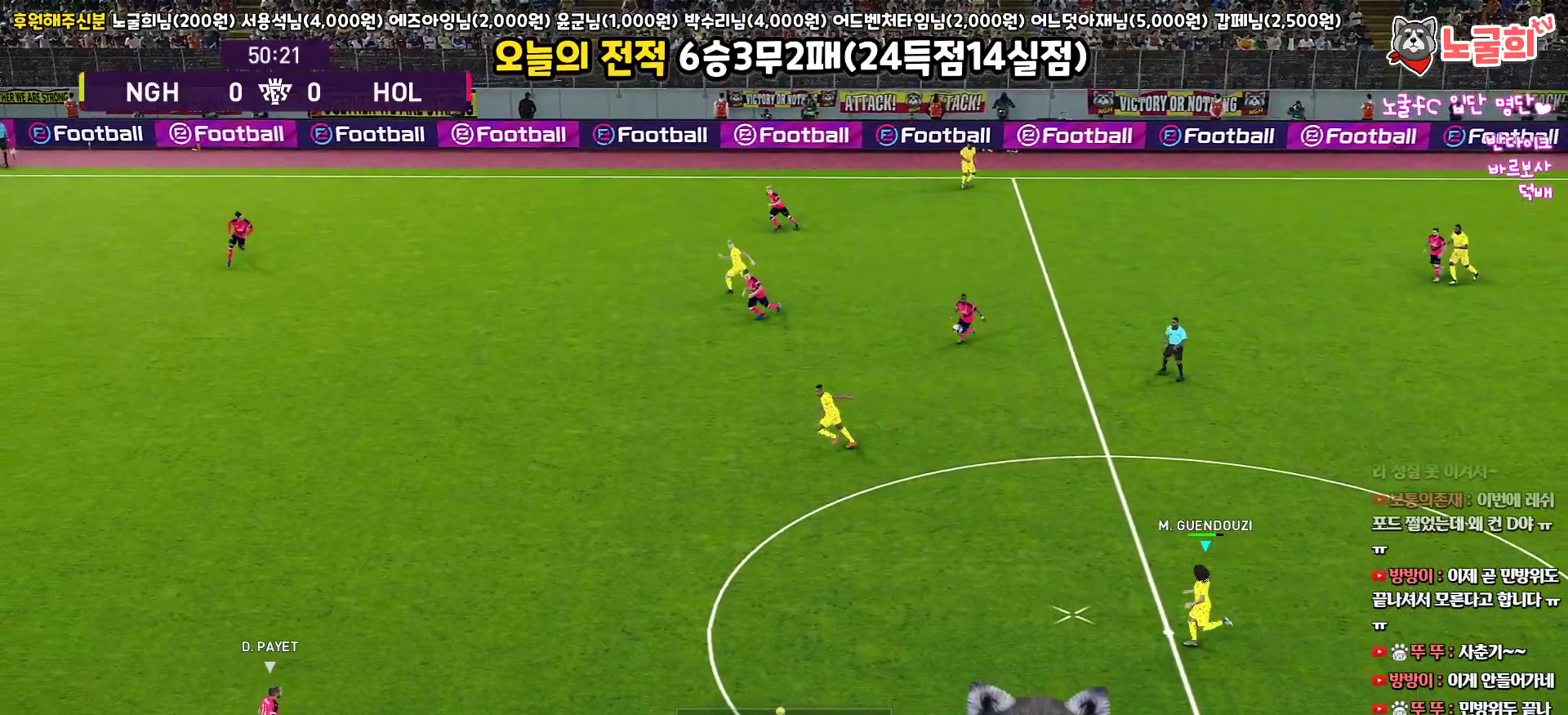
{"buttons": [], "left_stick": "left", "right_stick": "center", "events": []}
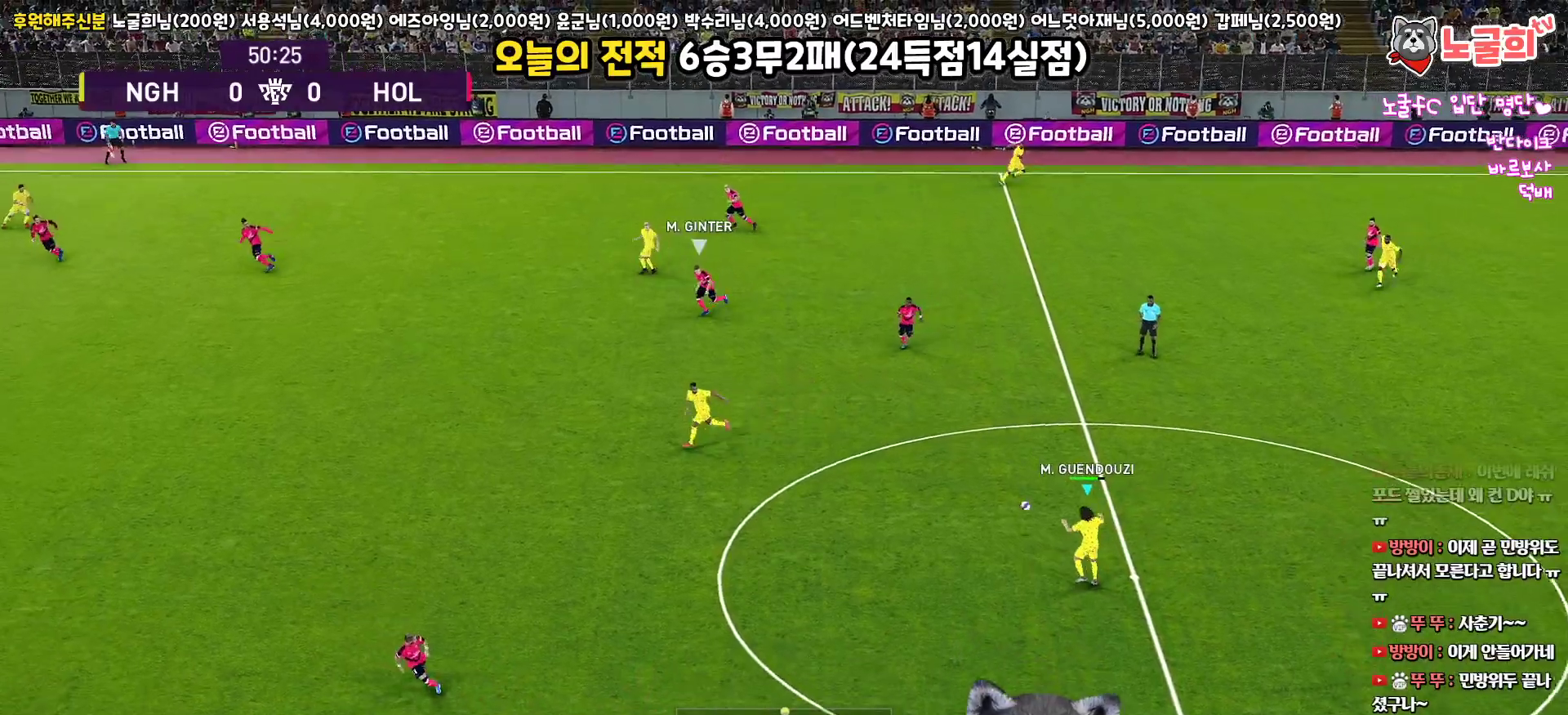
{"buttons": ["L3"], "left_stick": "left", "right_stick": "center", "events": [[367, "TRIANGLE", "down"], [433, "TRIANGLE", "up"], [450, "L3", "down"]]}
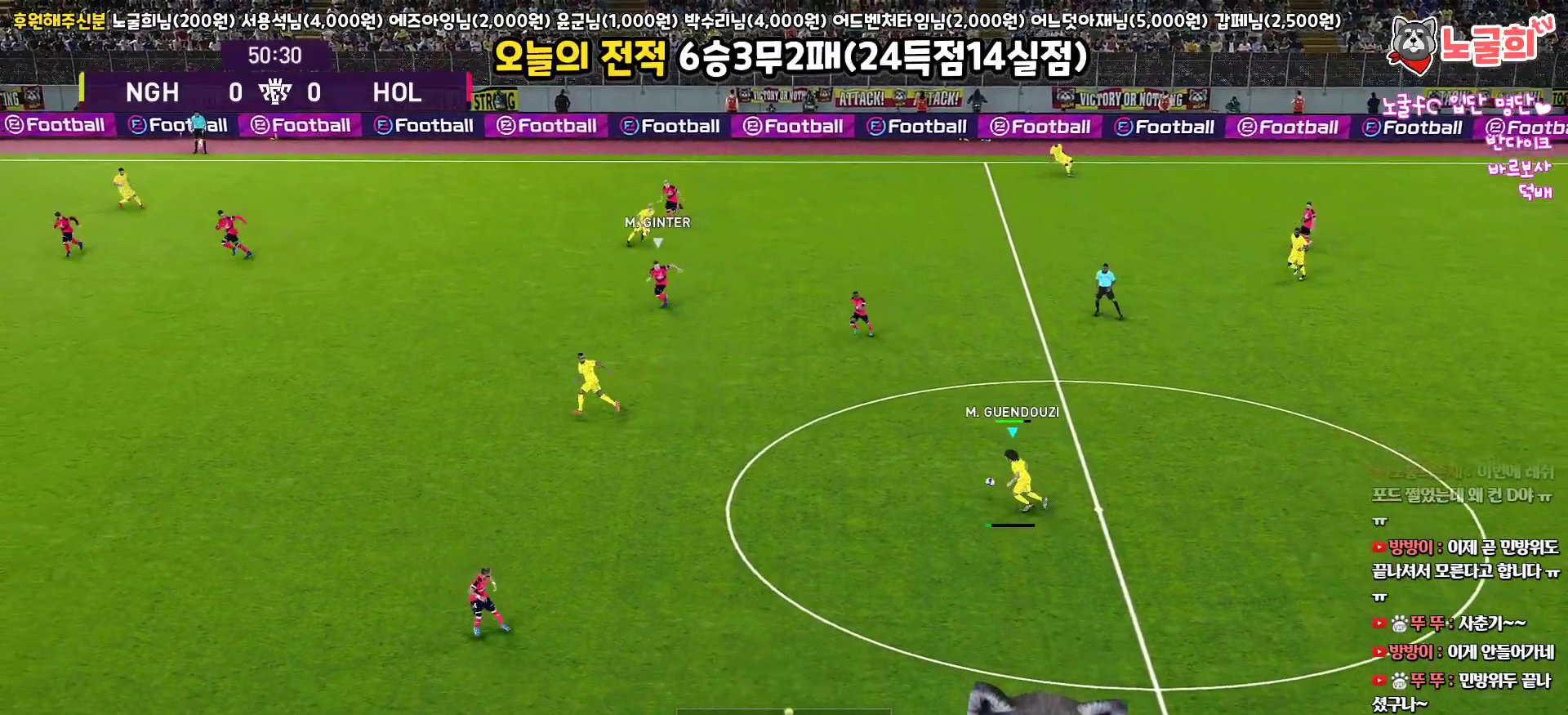
{"buttons": [], "left_stick": "left", "right_stick": "center", "events": [[333, "L3", "up"]]}
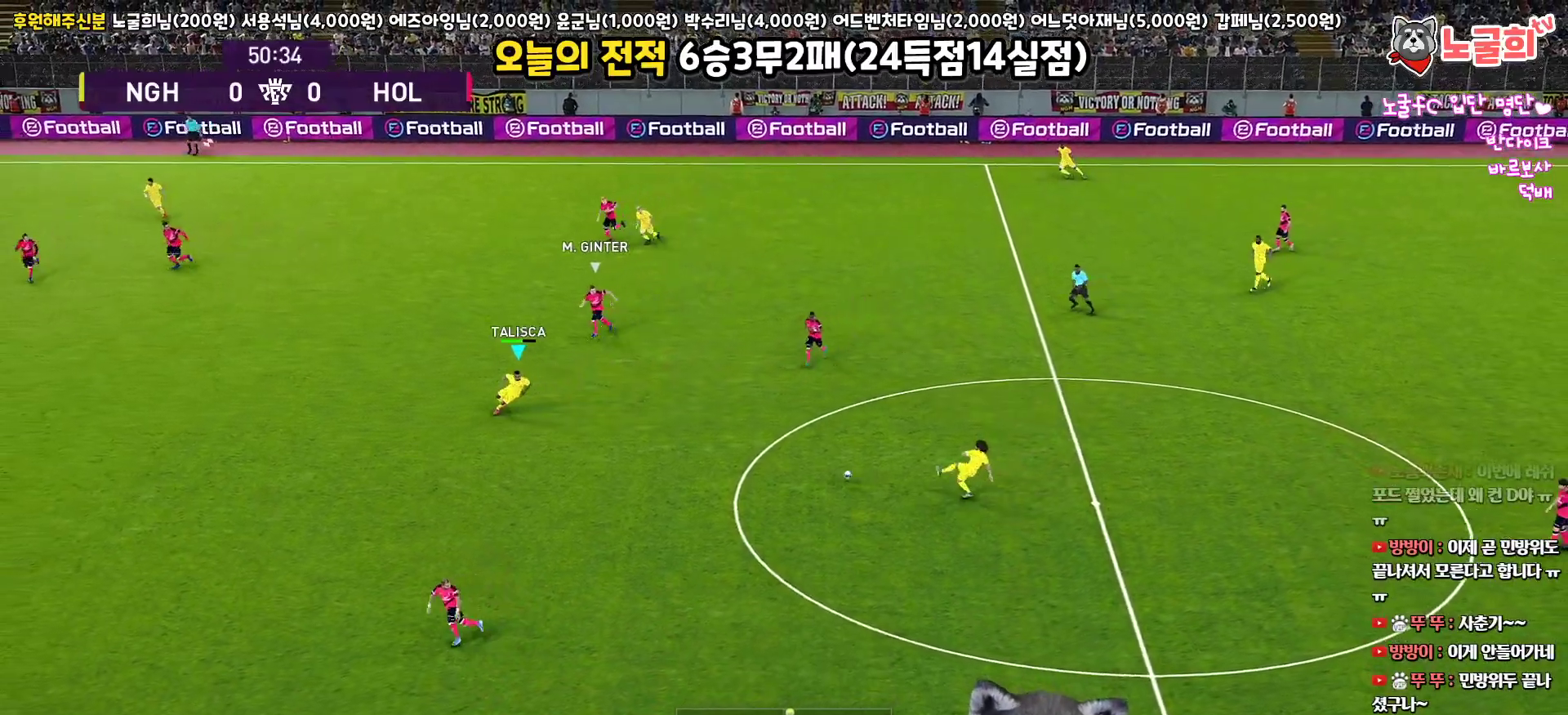
{"buttons": ["R1", "L3"], "left_stick": "down-left", "right_stick": "center", "events": [[283, "L3", "down"], [283, "left_stick", "down-left"], [417, "R1", "down"]]}
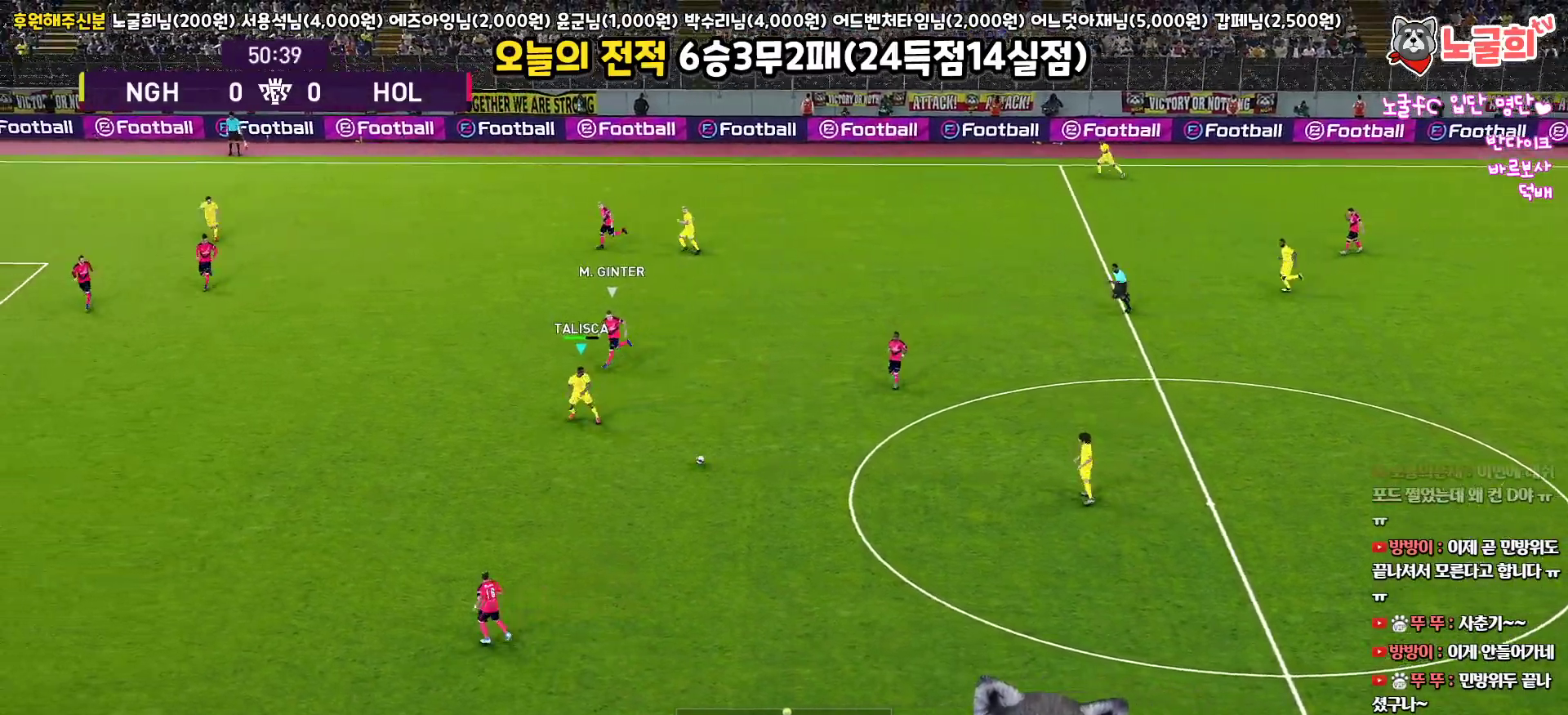
{"buttons": ["L3"], "left_stick": "down-left", "right_stick": "center", "events": [[117, "R1", "up"], [350, "CROSS", "down"], [467, "CROSS", "up"]]}
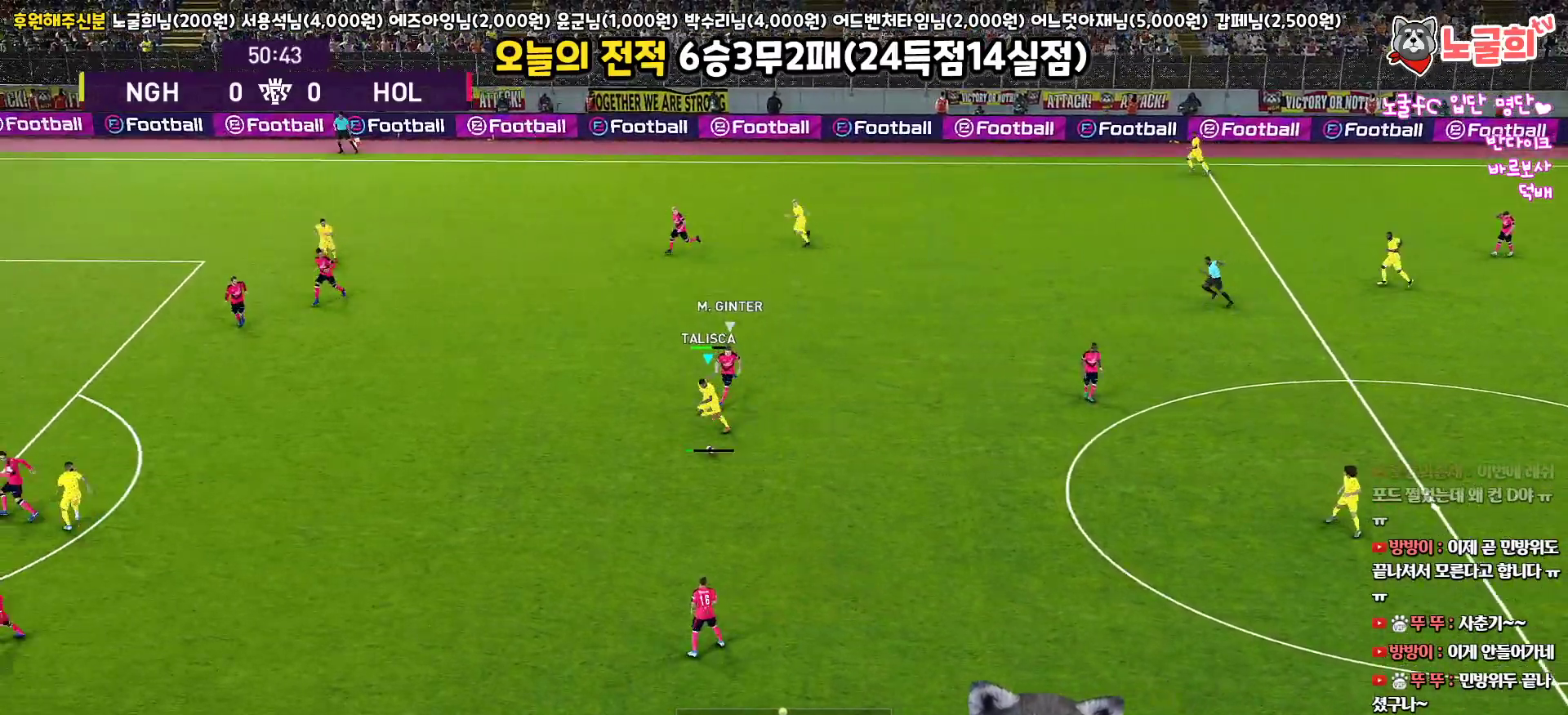
{"buttons": ["L3"], "left_stick": "down-left", "right_stick": "center", "events": []}
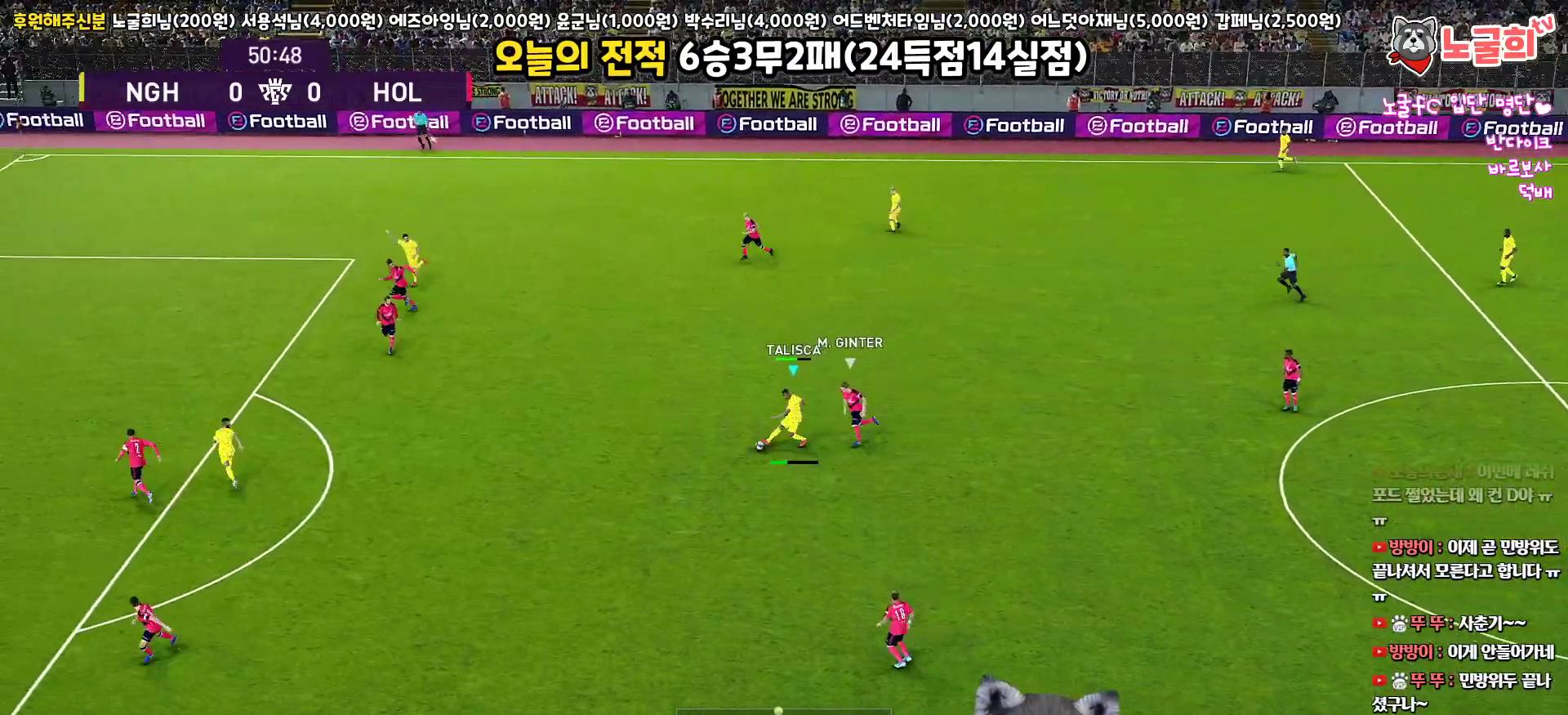
{"buttons": ["R1", "L3"], "left_stick": "up-right", "right_stick": "center", "events": [[100, "R2", "down"], [283, "left_stick", "down-right"], [300, "R2", "up"], [333, "R1", "down"], [367, "left_stick", "up-right"]]}
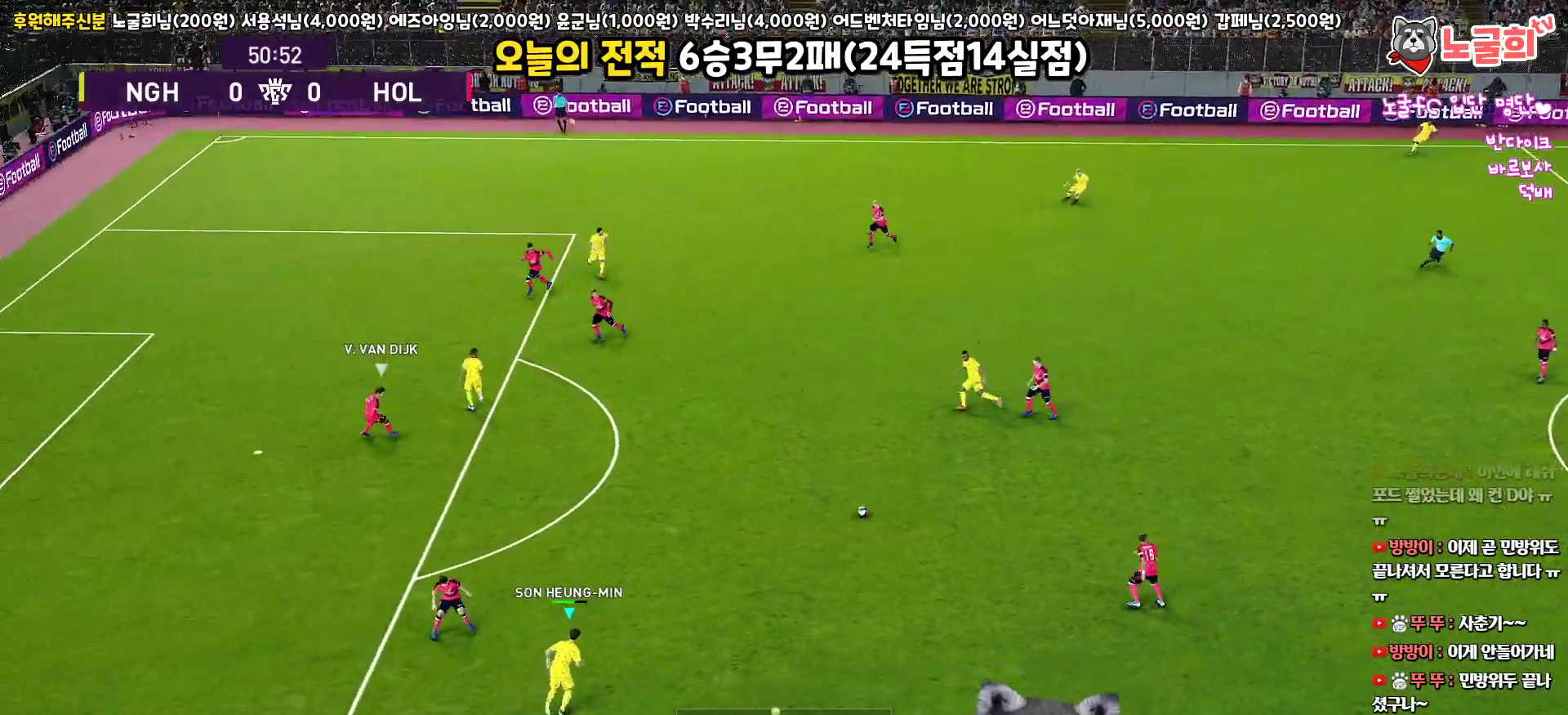
{"buttons": ["L3"], "left_stick": "up", "right_stick": "center", "events": [[183, "left_stick", "up"], [200, "L3", "up"], [200, "R1", "up"], [283, "L3", "down"], [283, "TRIANGLE", "down"], [383, "TRIANGLE", "up"]]}
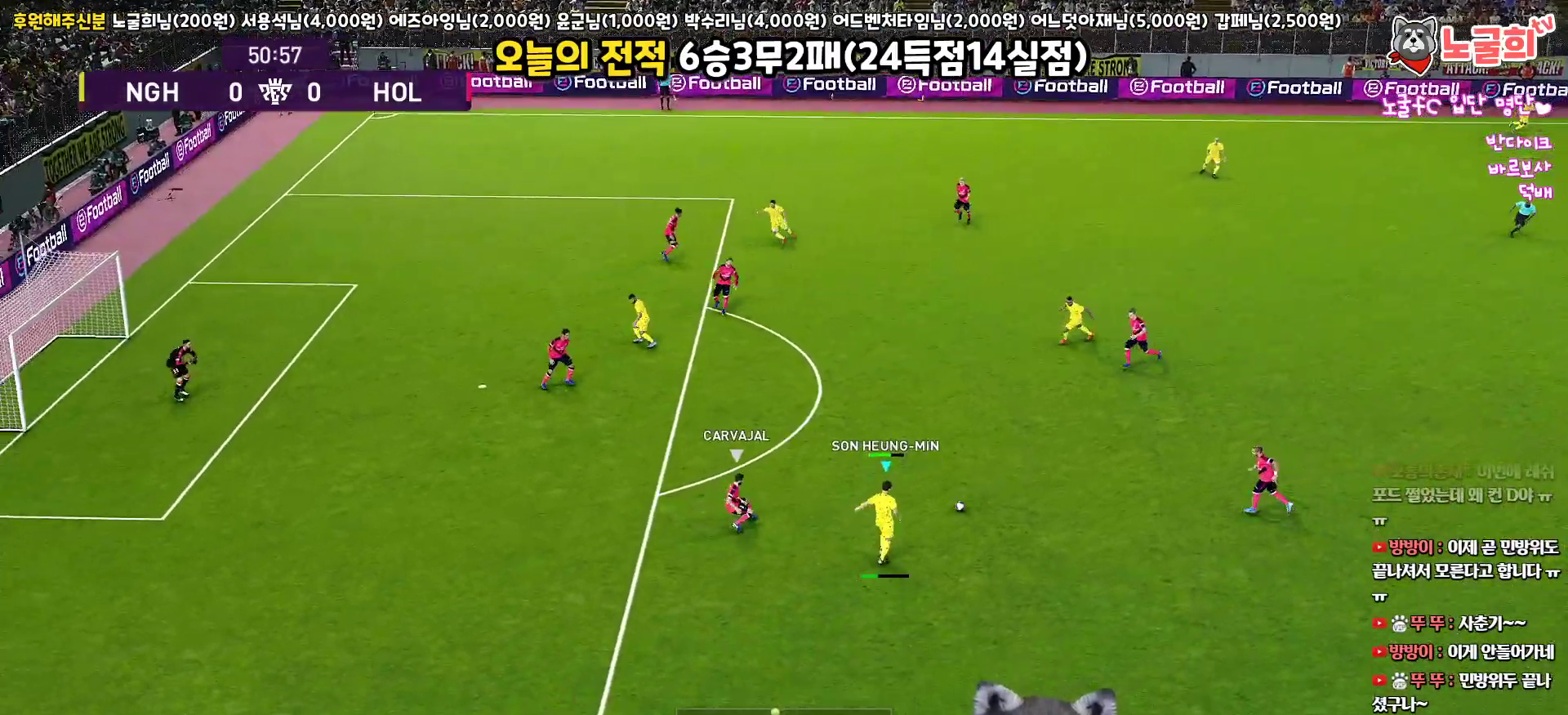
{"buttons": ["R1"], "left_stick": "left", "right_stick": "center", "events": [[167, "R2", "down"], [300, "L3", "up"], [317, "R2", "up"], [367, "left_stick", "left"], [383, "R1", "down"]]}
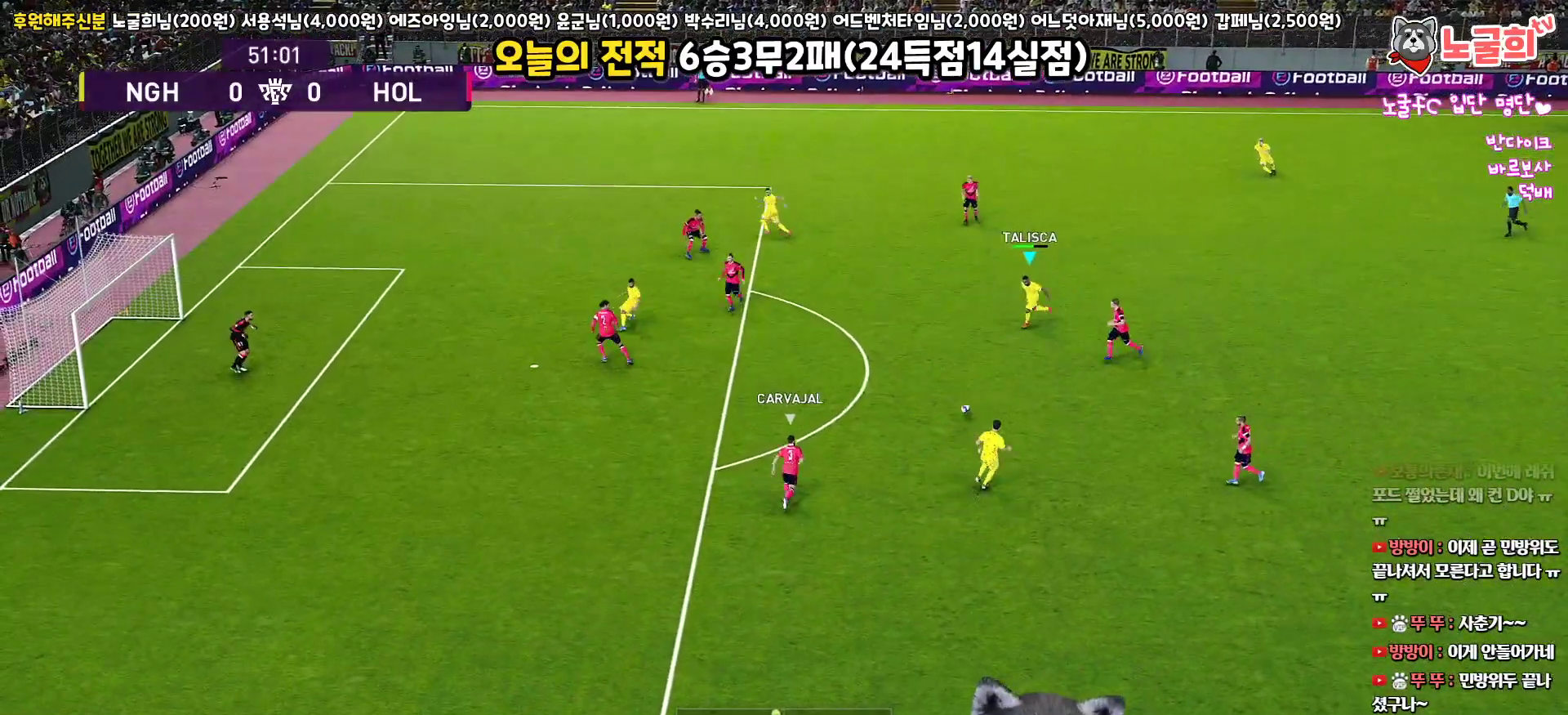
{"buttons": ["SQUARE", "L3"], "left_stick": "down", "right_stick": "center", "events": [[83, "L3", "down"], [100, "left_stick", "down-left"], [133, "R1", "up"], [433, "SQUARE", "down"], [500, "left_stick", "down"]]}
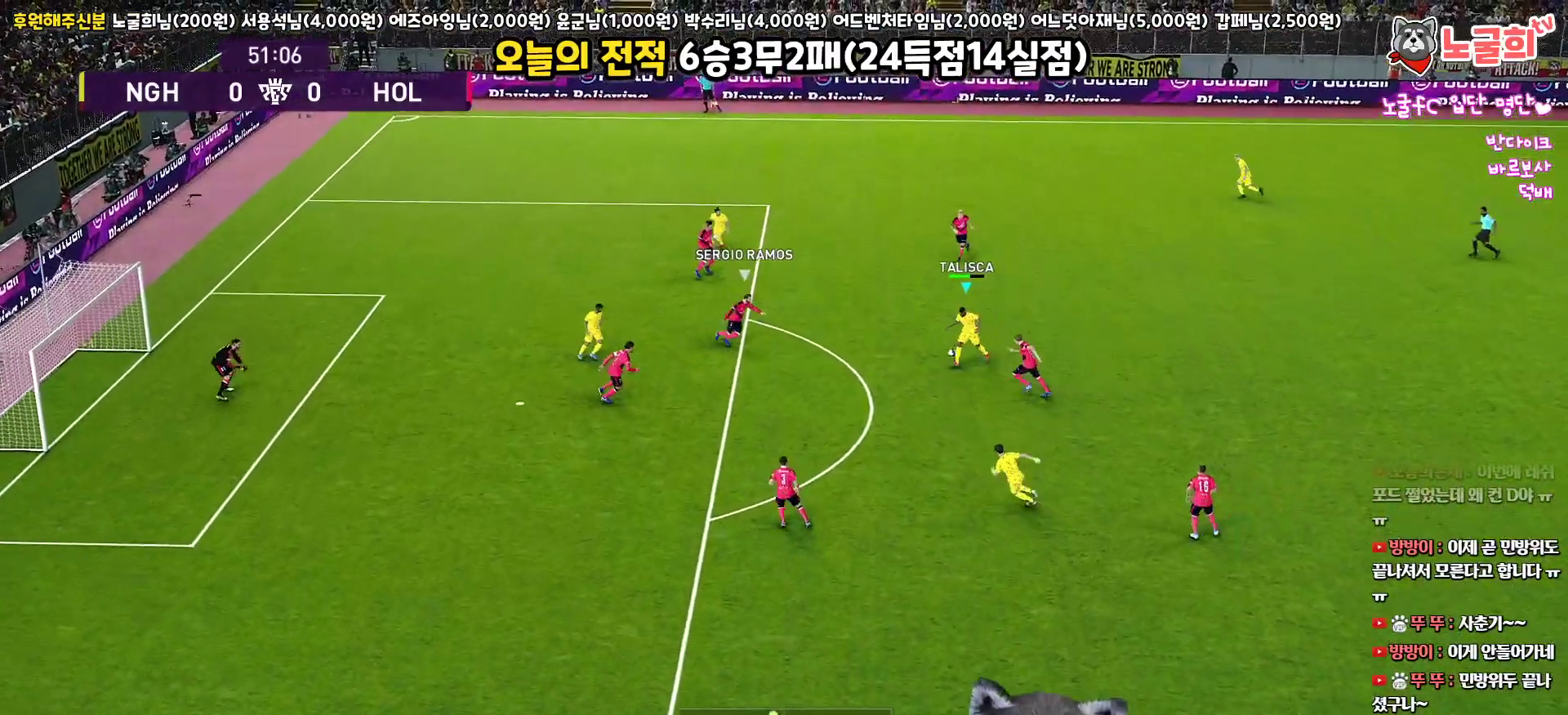
{"buttons": ["L3"], "left_stick": "down", "right_stick": "center", "events": [[100, "SQUARE", "up"]]}